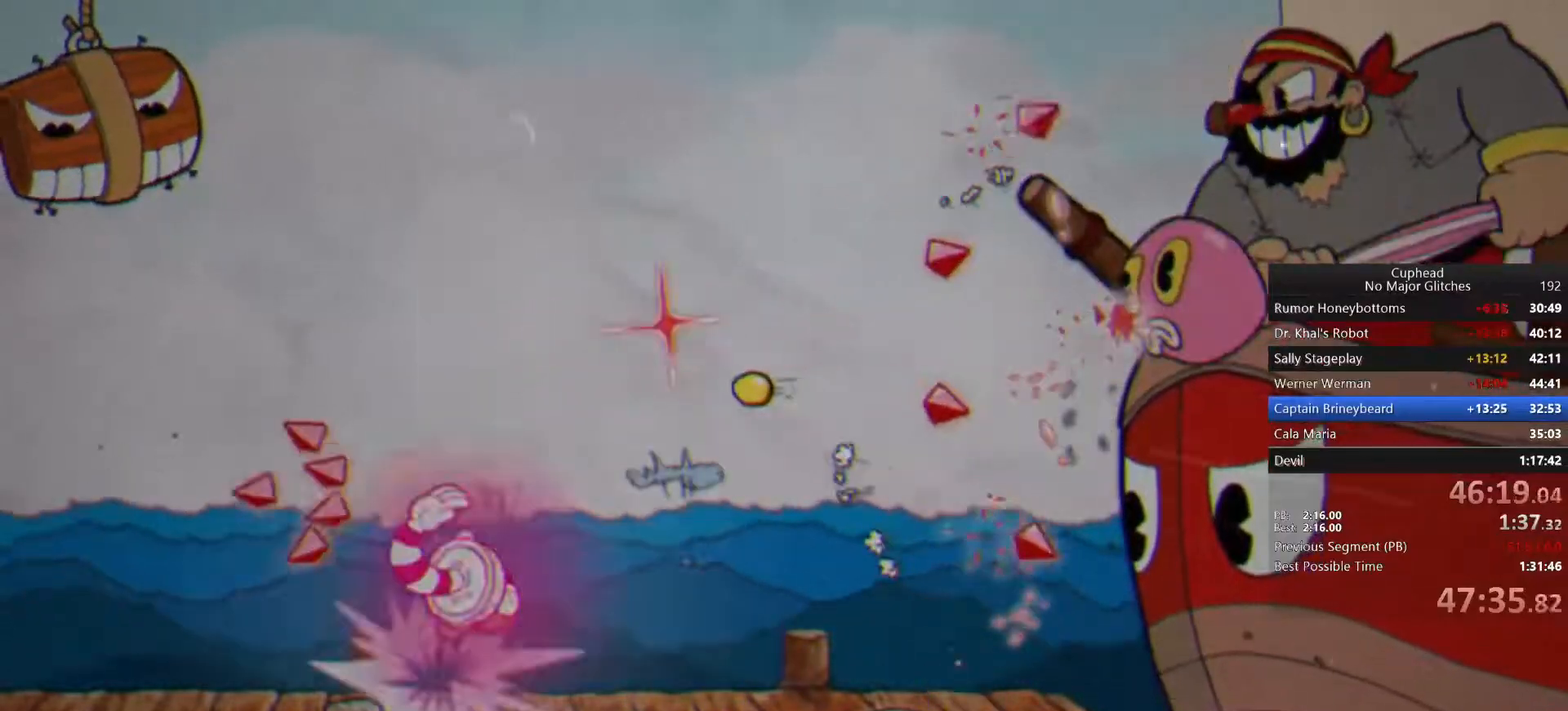
Gameplay with a controller (PlayStation layout); each line is a JSON object with the inputs held at the frame after it. "events" lists button and stick changes between this image and that frame as [ms after this image, input, new state], when the widget could be followed in between. Not read: L1 R1.
{"buttons": [], "left_stick": "center", "right_stick": "center", "events": [[33, "CROSS", "up"], [450, "left_stick", "center"]]}
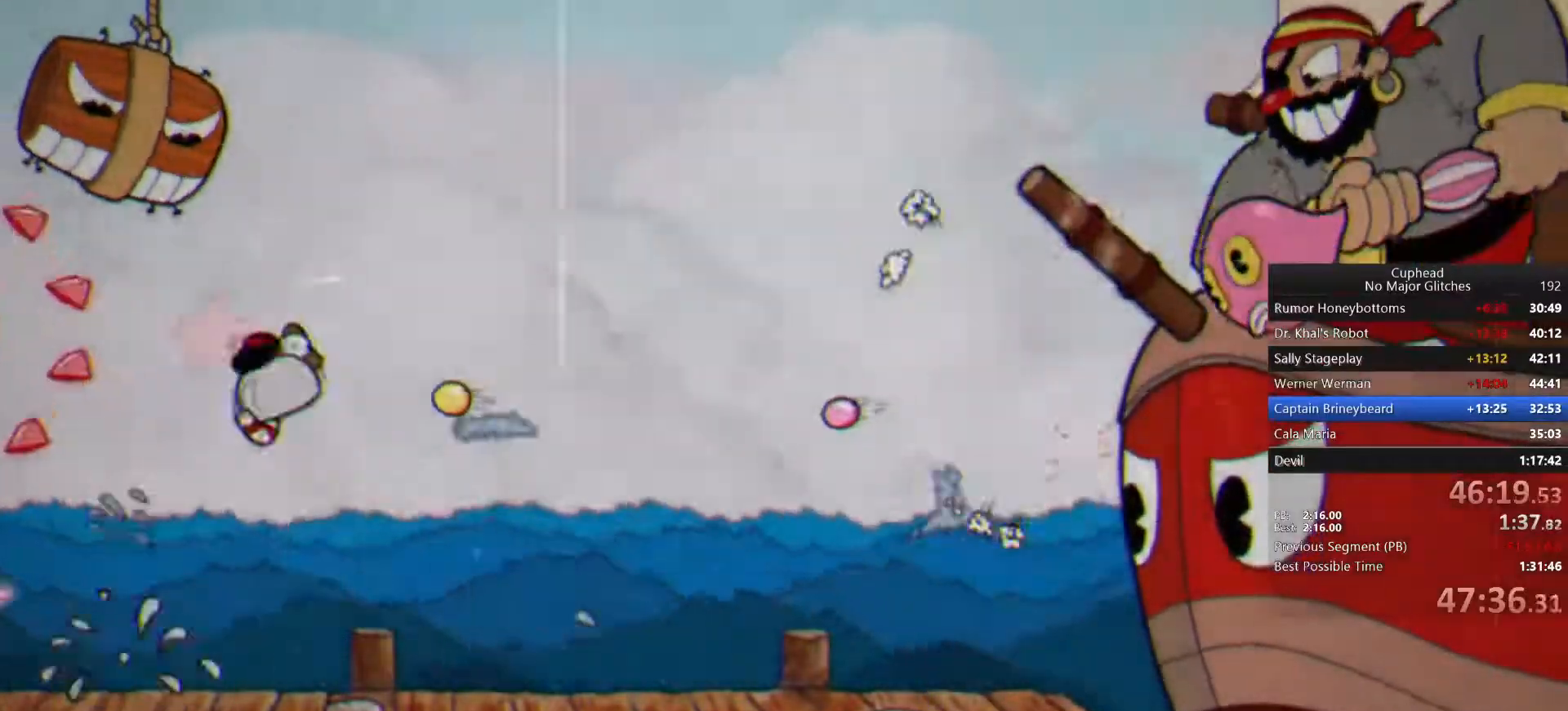
{"buttons": ["CROSS"], "left_stick": "right", "right_stick": "center", "events": [[167, "left_stick", "right"], [267, "CROSS", "down"], [367, "CROSS", "up"], [417, "CROSS", "down"]]}
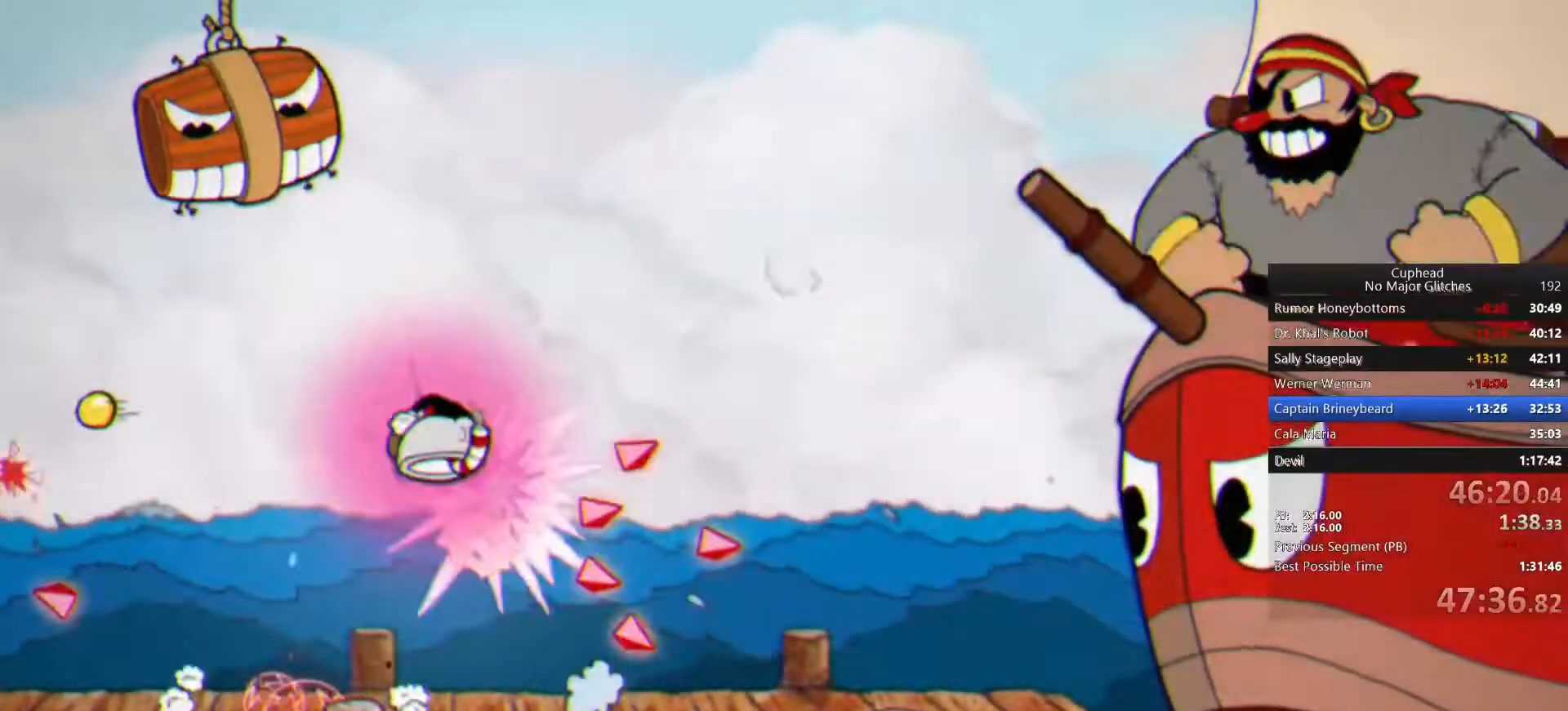
{"buttons": [], "left_stick": "right", "right_stick": "center", "events": [[33, "CROSS", "up"], [67, "CROSS", "down"], [117, "CROSS", "up"]]}
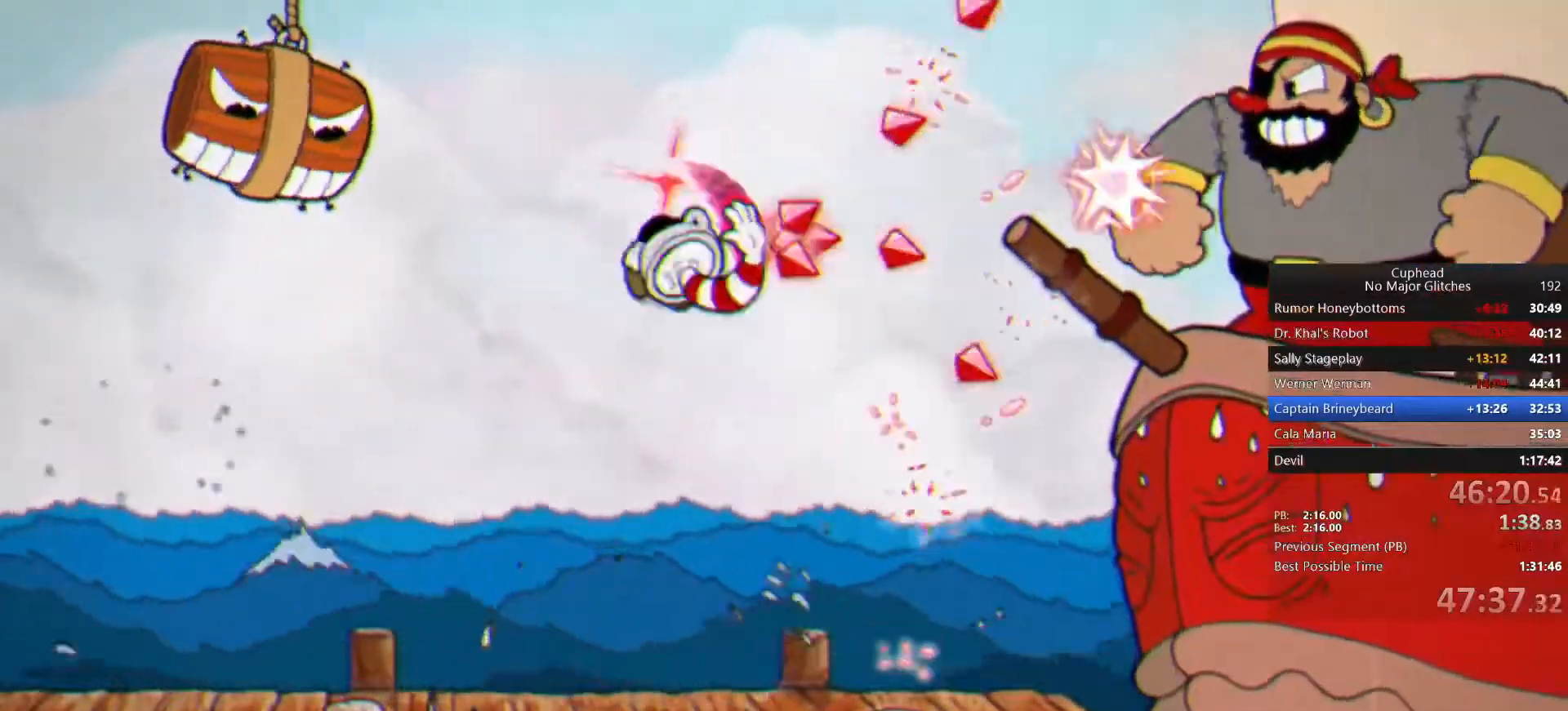
{"buttons": [], "left_stick": "right", "right_stick": "center", "events": [[383, "CROSS", "down"], [500, "CROSS", "up"]]}
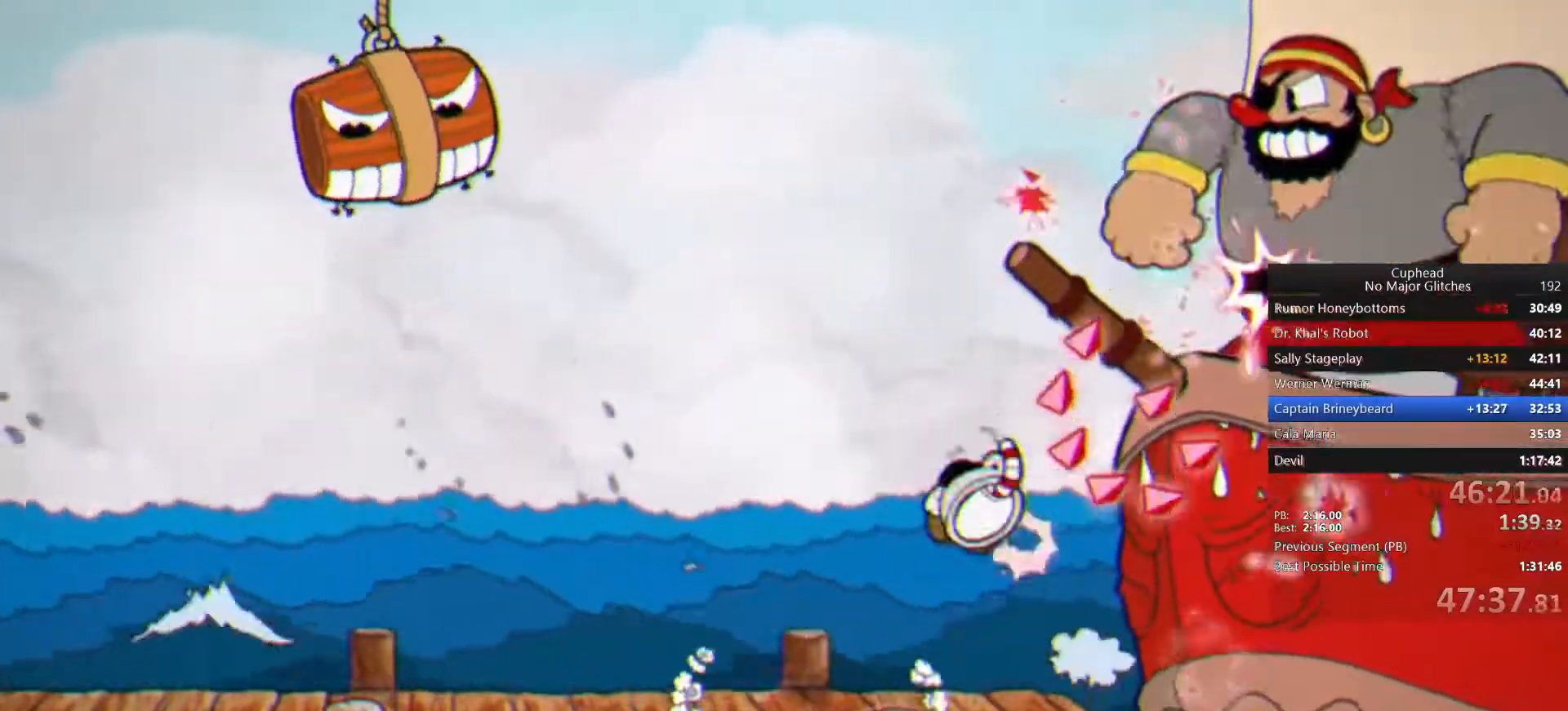
{"buttons": [], "left_stick": "right", "right_stick": "center", "events": [[100, "CIRCLE", "down"], [183, "CIRCLE", "up"], [267, "SQUARE", "down"], [350, "SQUARE", "up"], [400, "SQUARE", "down"], [483, "SQUARE", "up"]]}
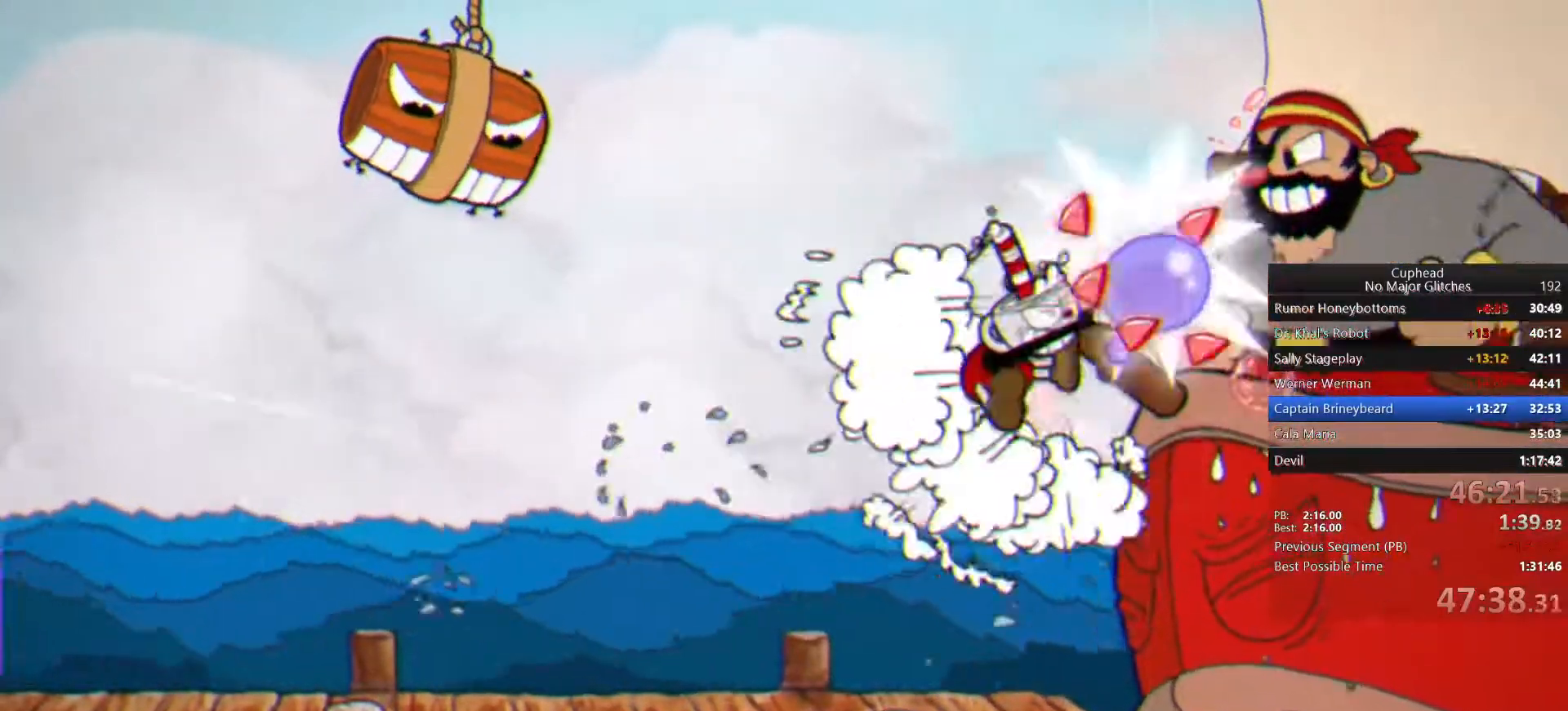
{"buttons": [], "left_stick": "right", "right_stick": "center", "events": []}
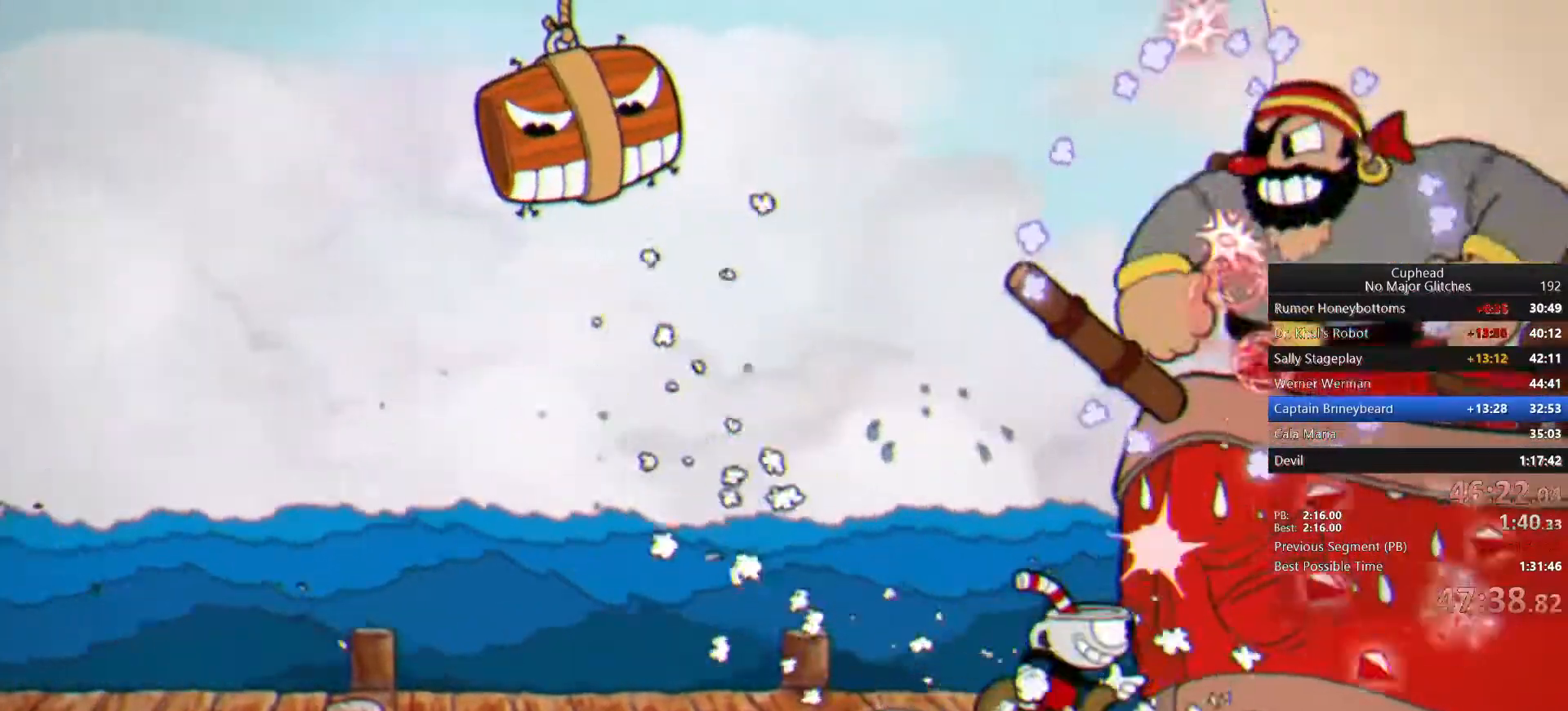
{"buttons": [], "left_stick": "right", "right_stick": "center", "events": []}
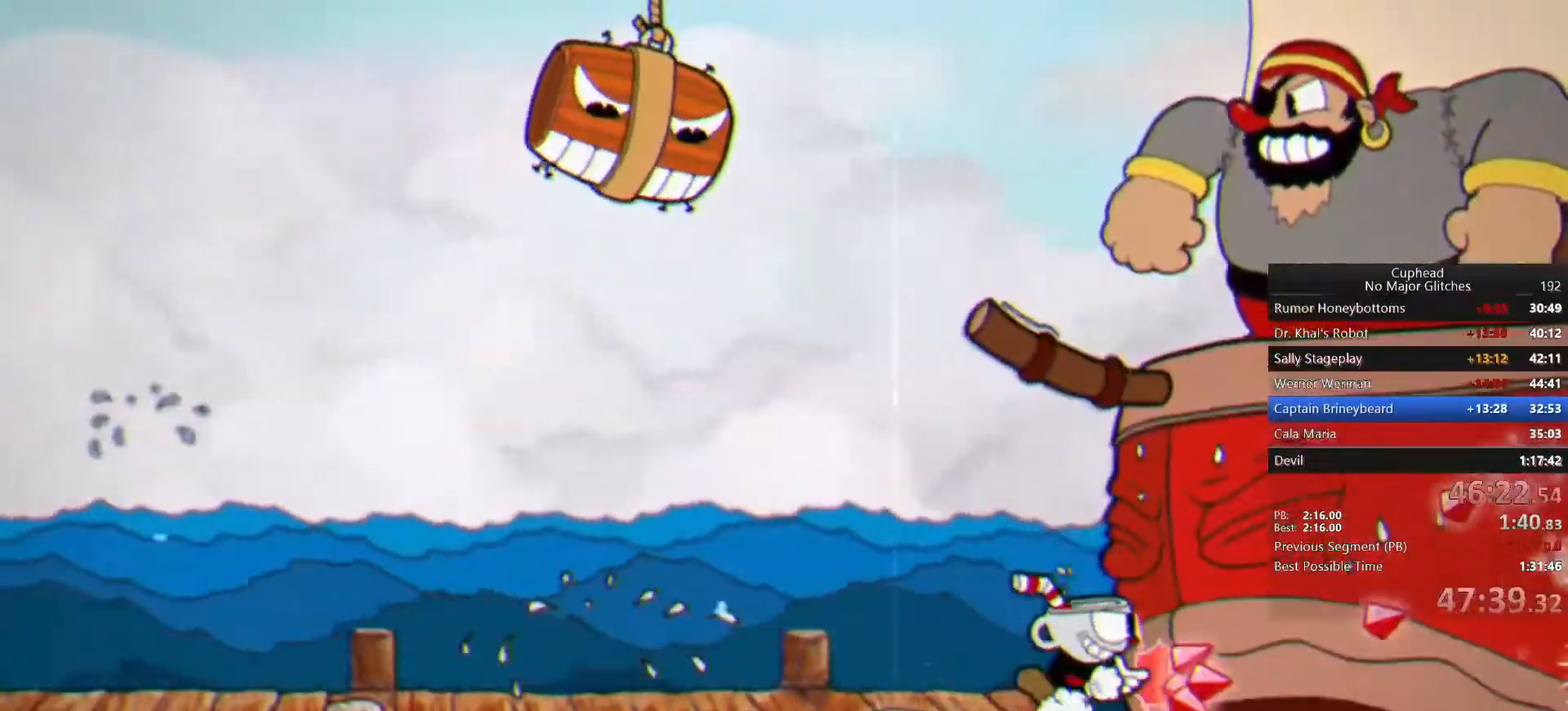
{"buttons": [], "left_stick": "right", "right_stick": "center", "events": []}
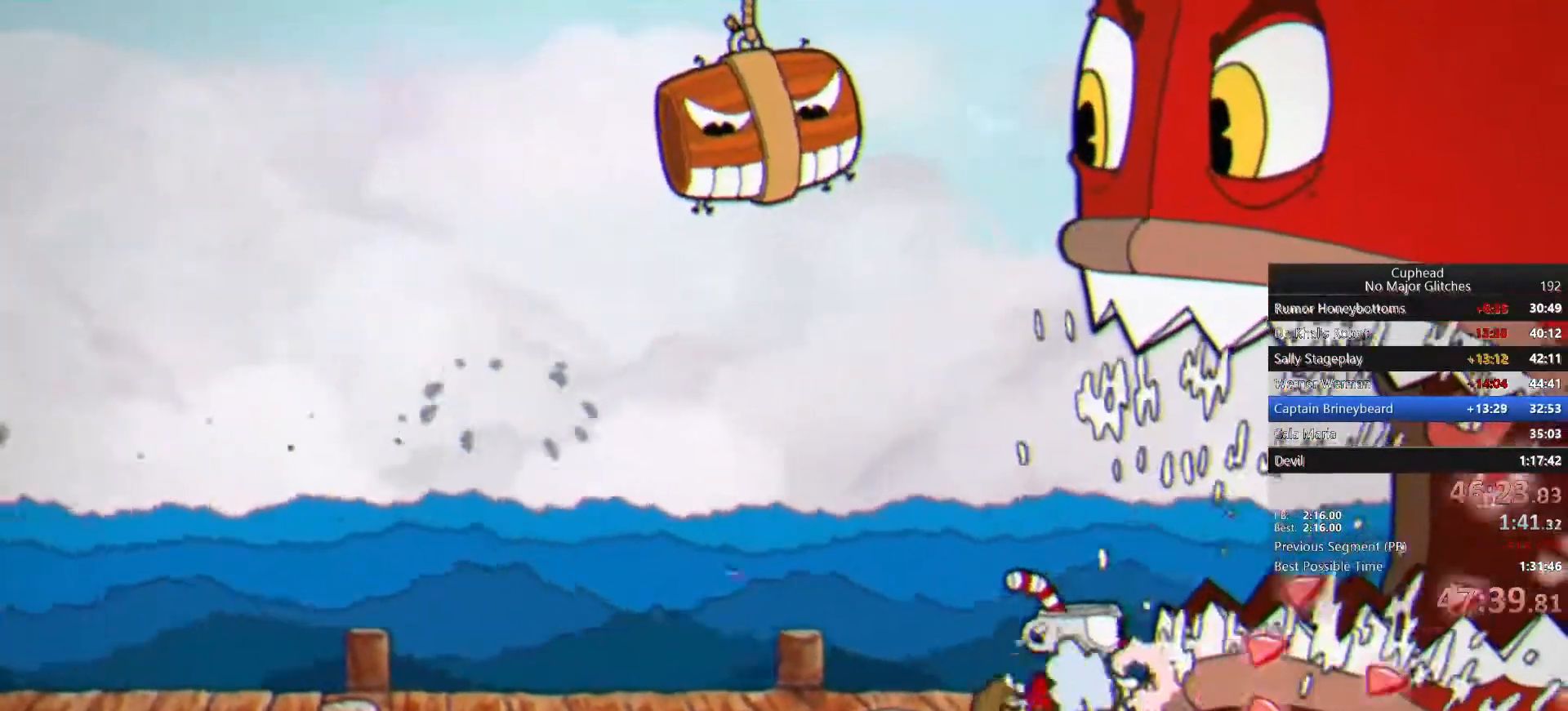
{"buttons": [], "left_stick": "left", "right_stick": "center", "events": [[233, "left_stick", "left"]]}
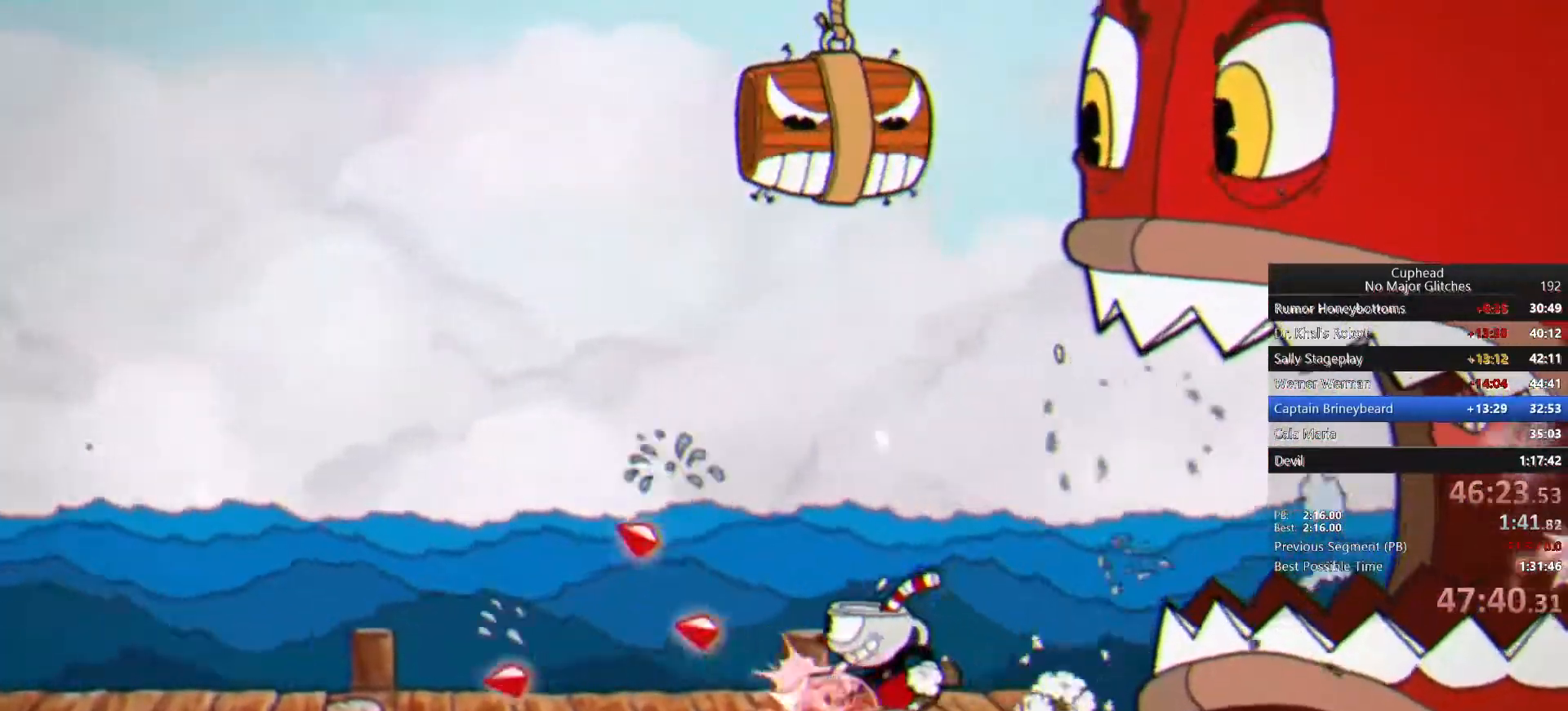
{"buttons": [], "left_stick": "up-right", "right_stick": "center", "events": [[50, "left_stick", "up-right"]]}
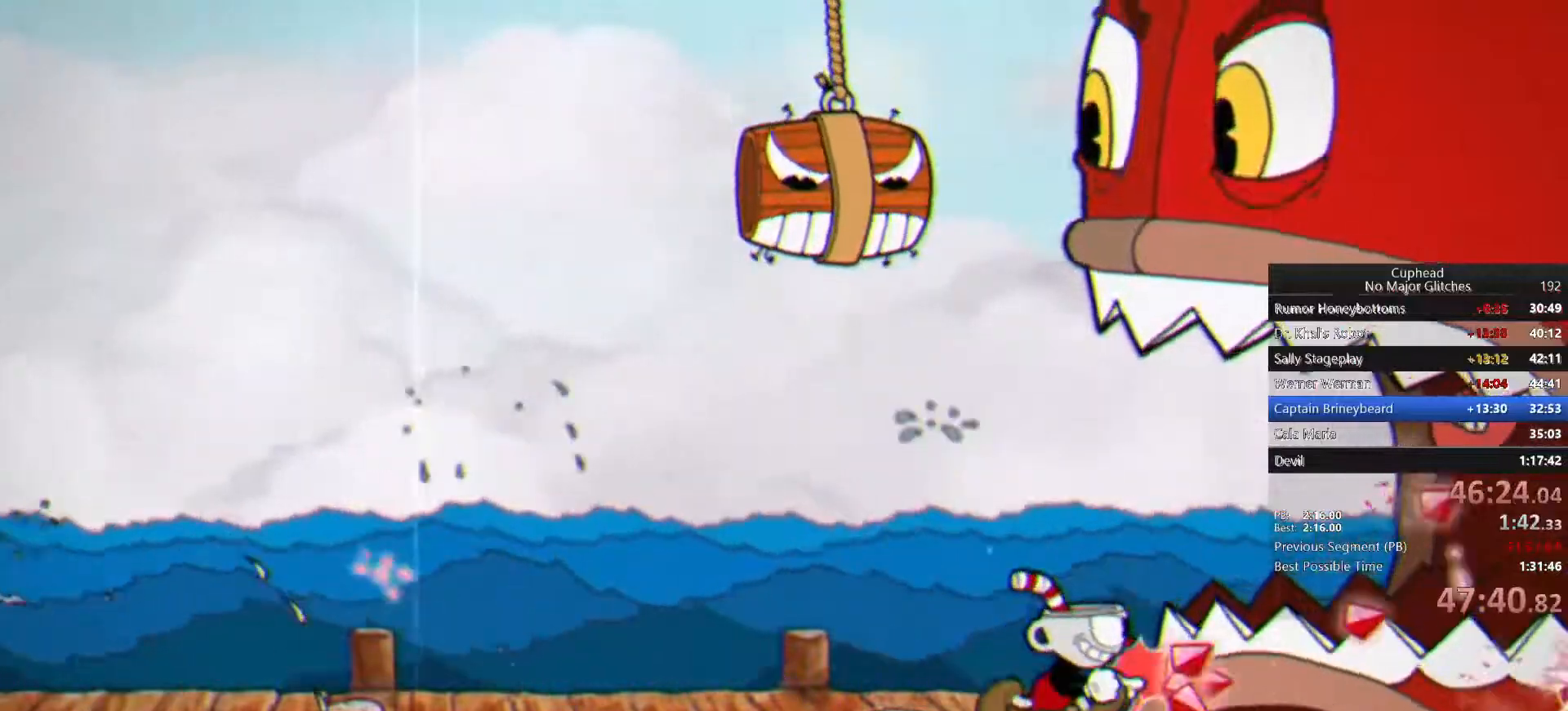
{"buttons": [], "left_stick": "up-right", "right_stick": "center", "events": []}
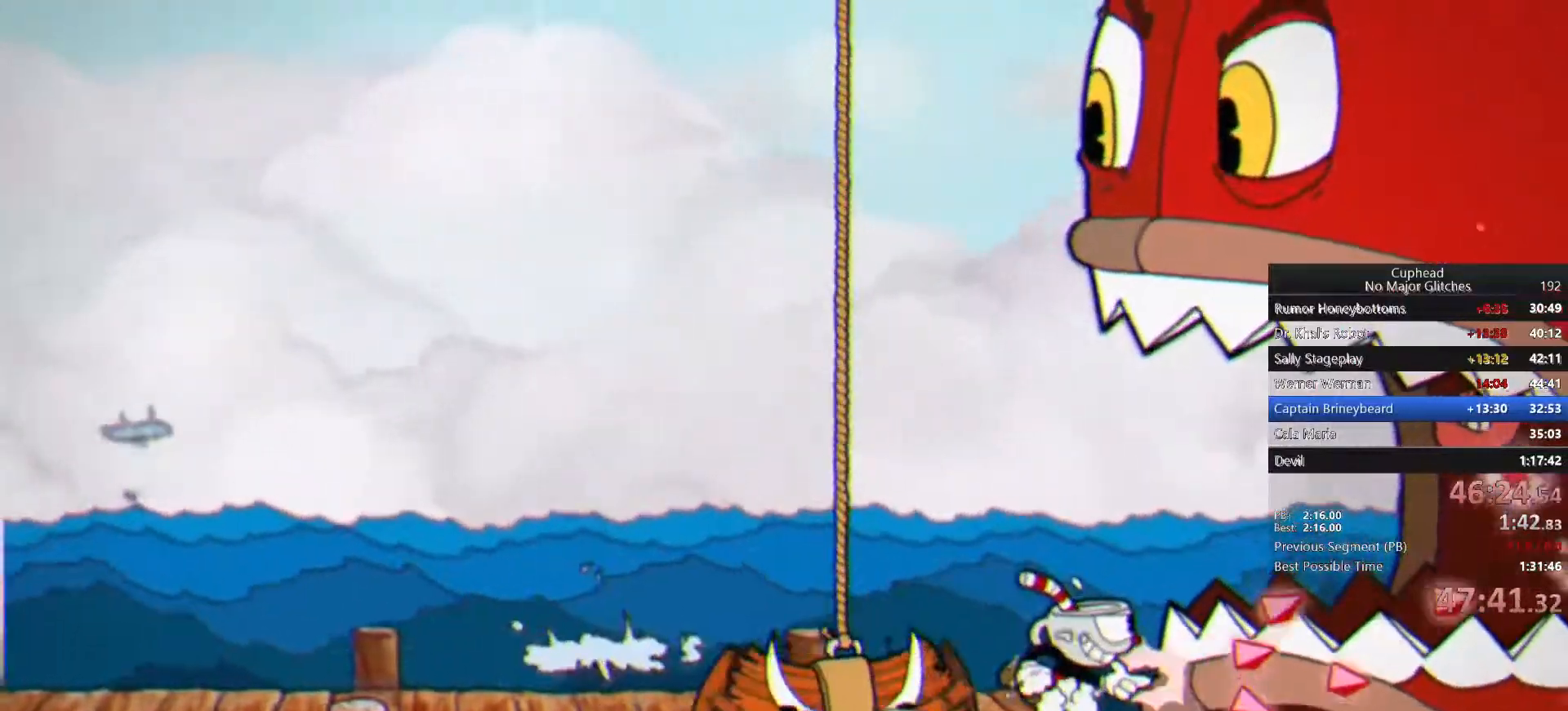
{"buttons": [], "left_stick": "up-right", "right_stick": "center", "events": []}
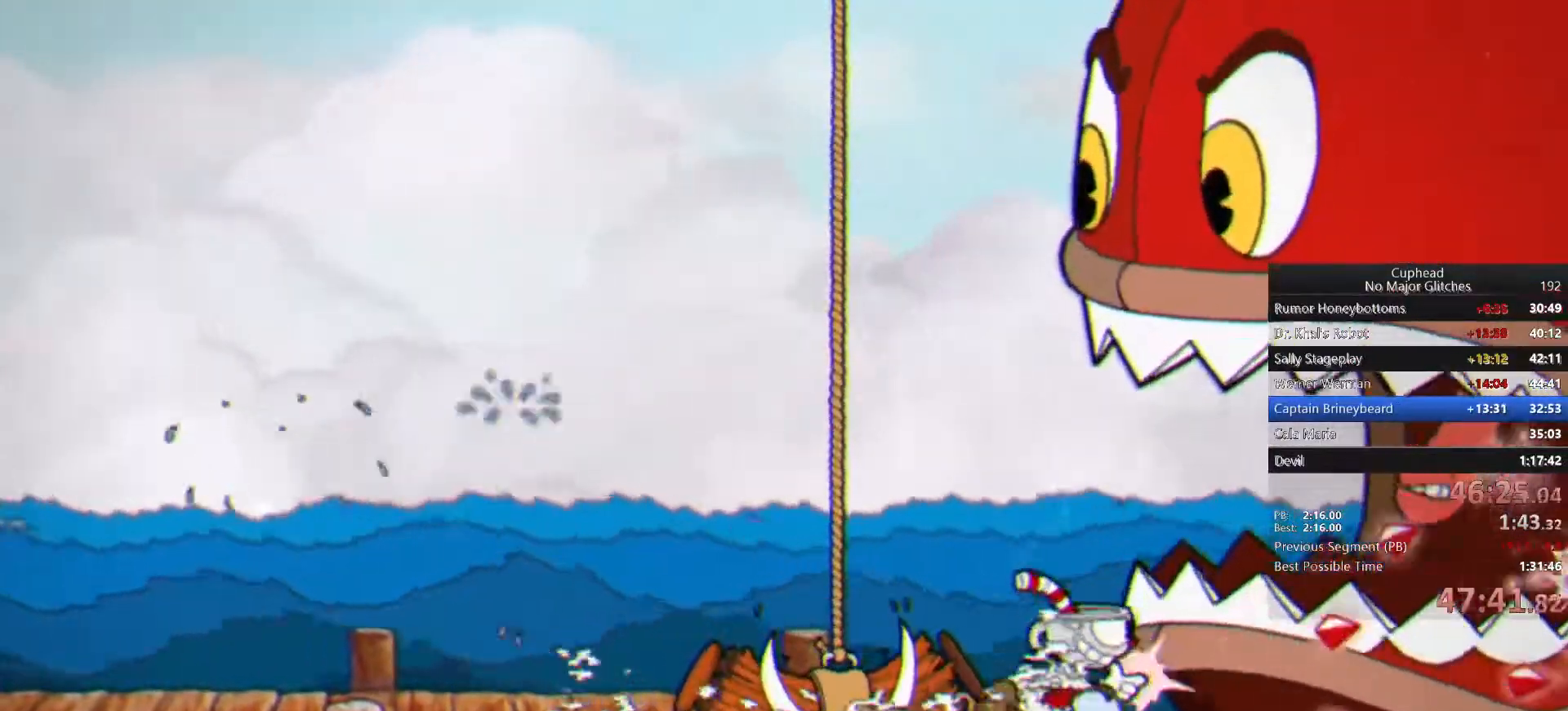
{"buttons": [], "left_stick": "up-right", "right_stick": "center", "events": [[200, "CROSS", "down"], [317, "CROSS", "up"], [417, "CIRCLE", "down"], [500, "CIRCLE", "up"]]}
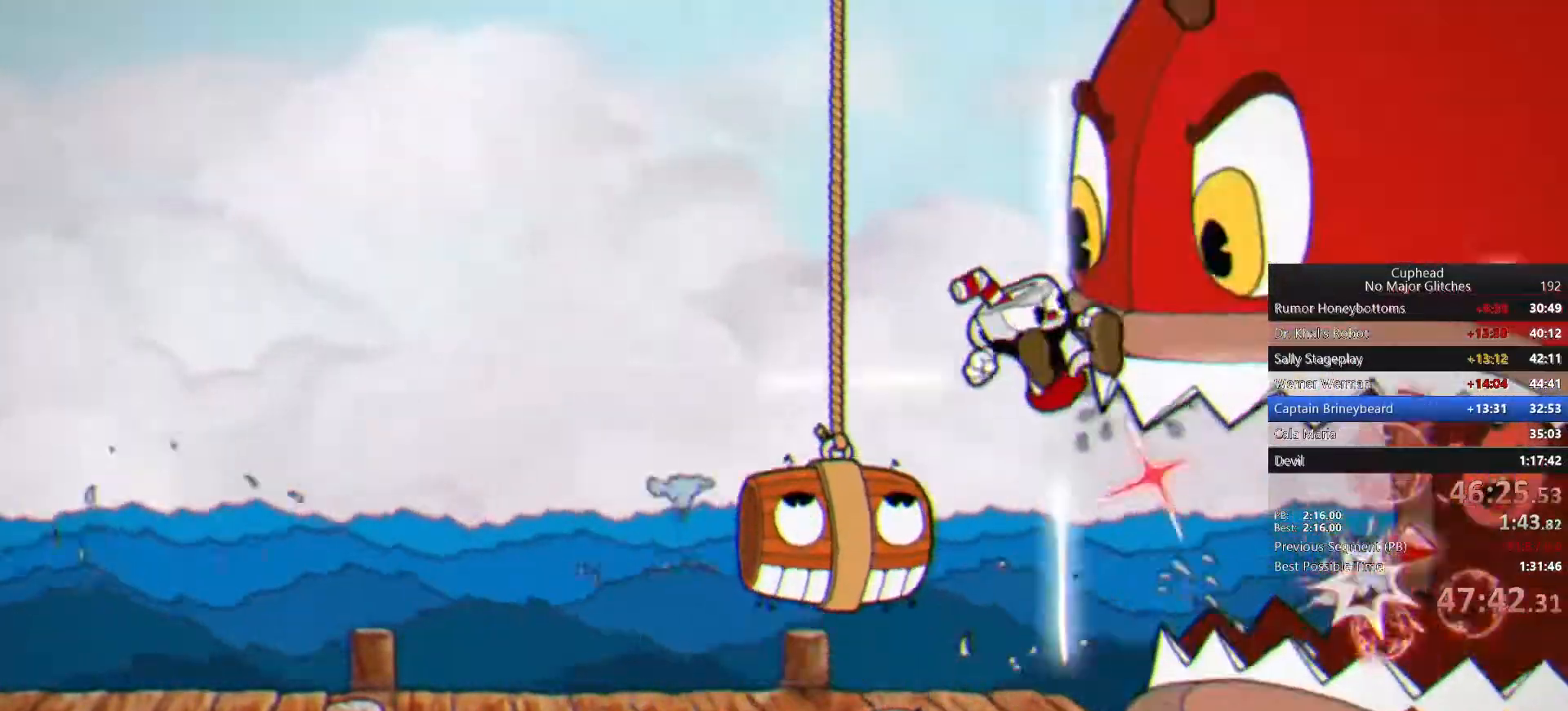
{"buttons": [], "left_stick": "up-right", "right_stick": "center", "events": [[100, "SQUARE", "down"], [167, "SQUARE", "up"], [233, "SQUARE", "down"], [317, "SQUARE", "up"]]}
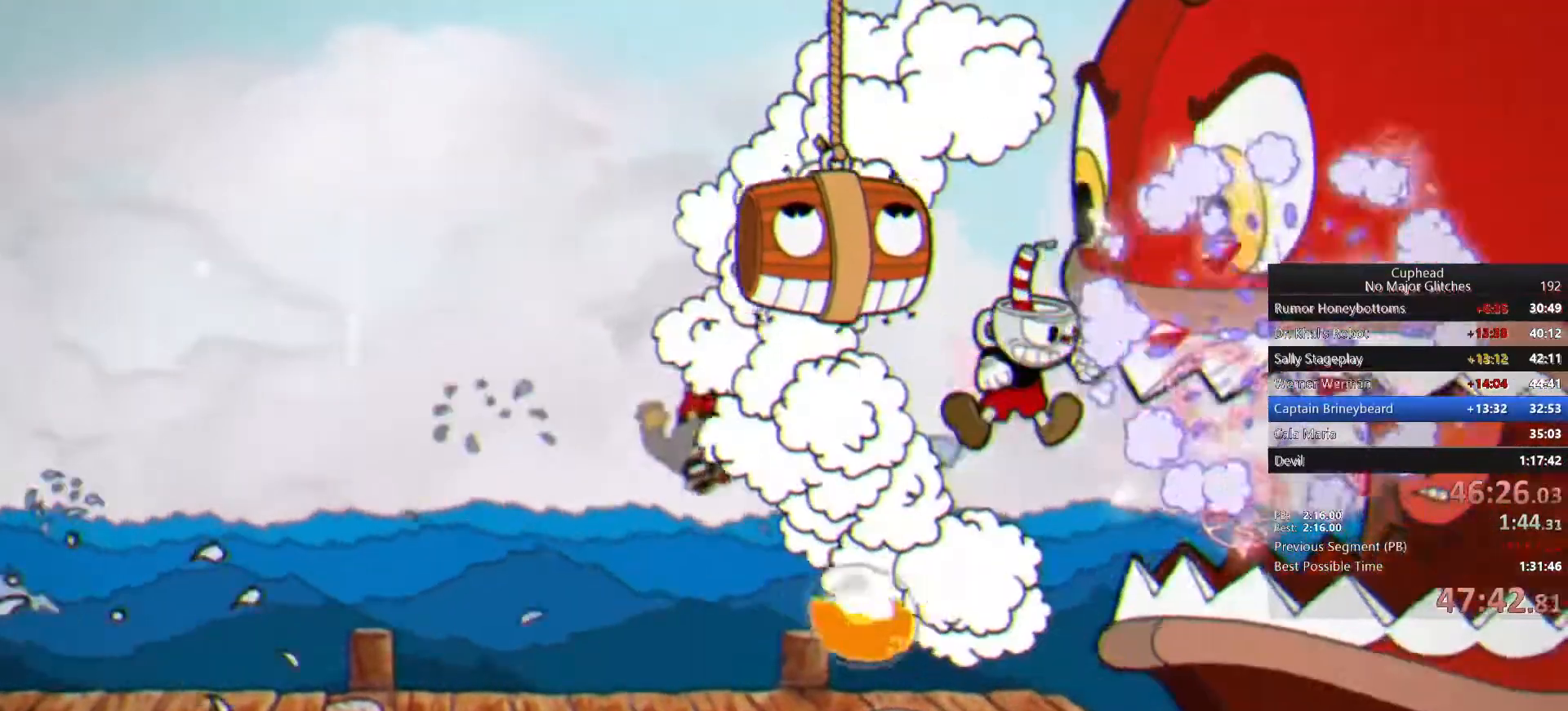
{"buttons": [], "left_stick": "up-right", "right_stick": "center", "events": []}
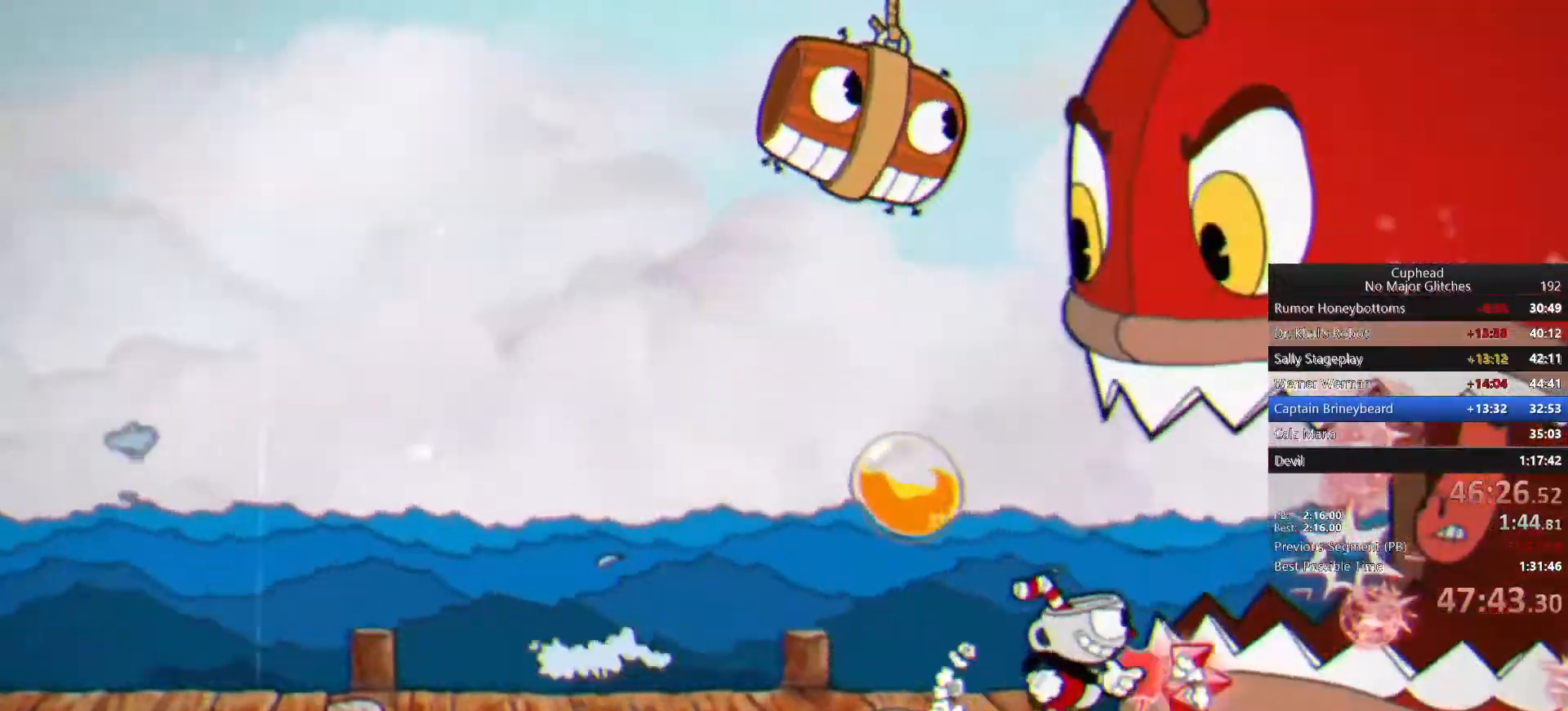
{"buttons": [], "left_stick": "up-right", "right_stick": "center", "events": []}
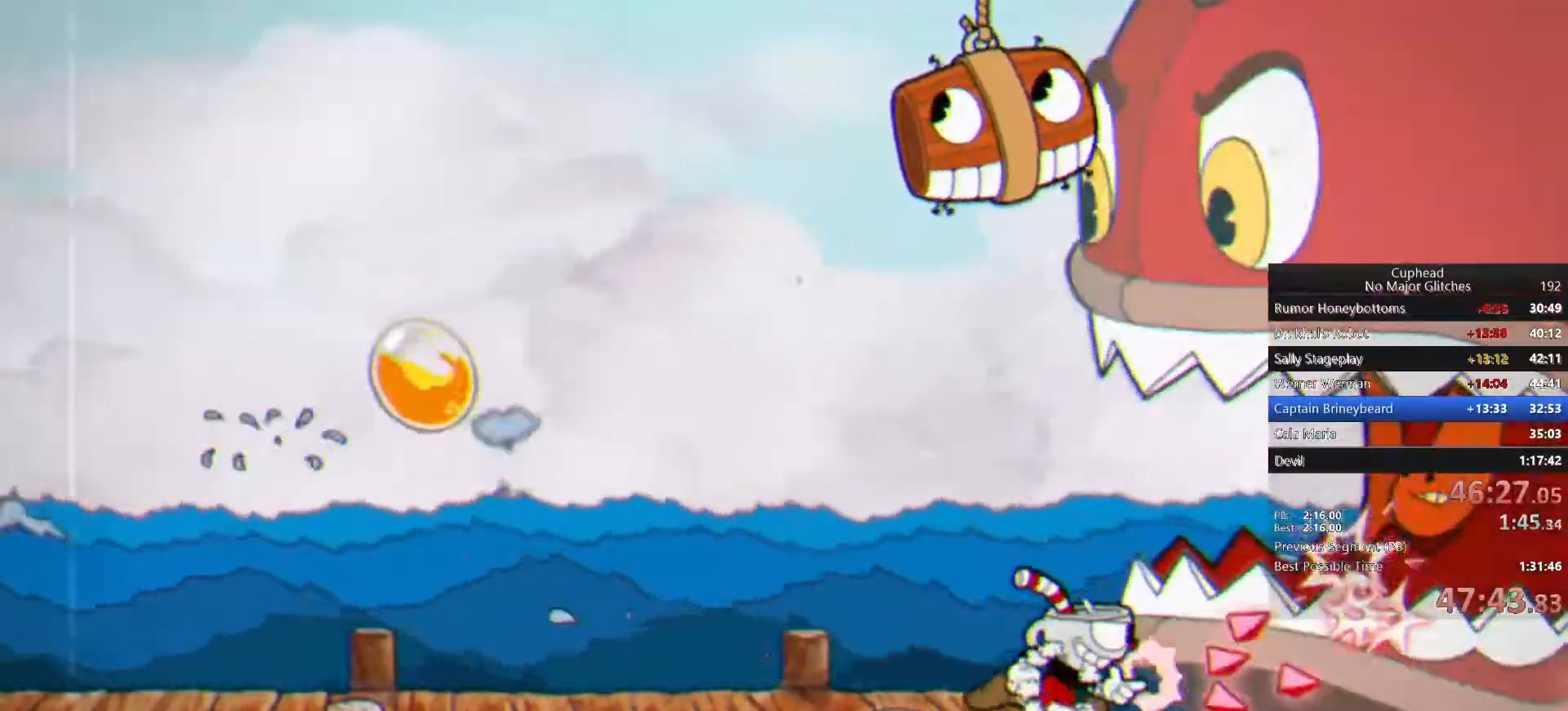
{"buttons": [], "left_stick": "right", "right_stick": "center", "events": [[367, "CROSS", "down"], [367, "left_stick", "right"], [483, "CROSS", "up"]]}
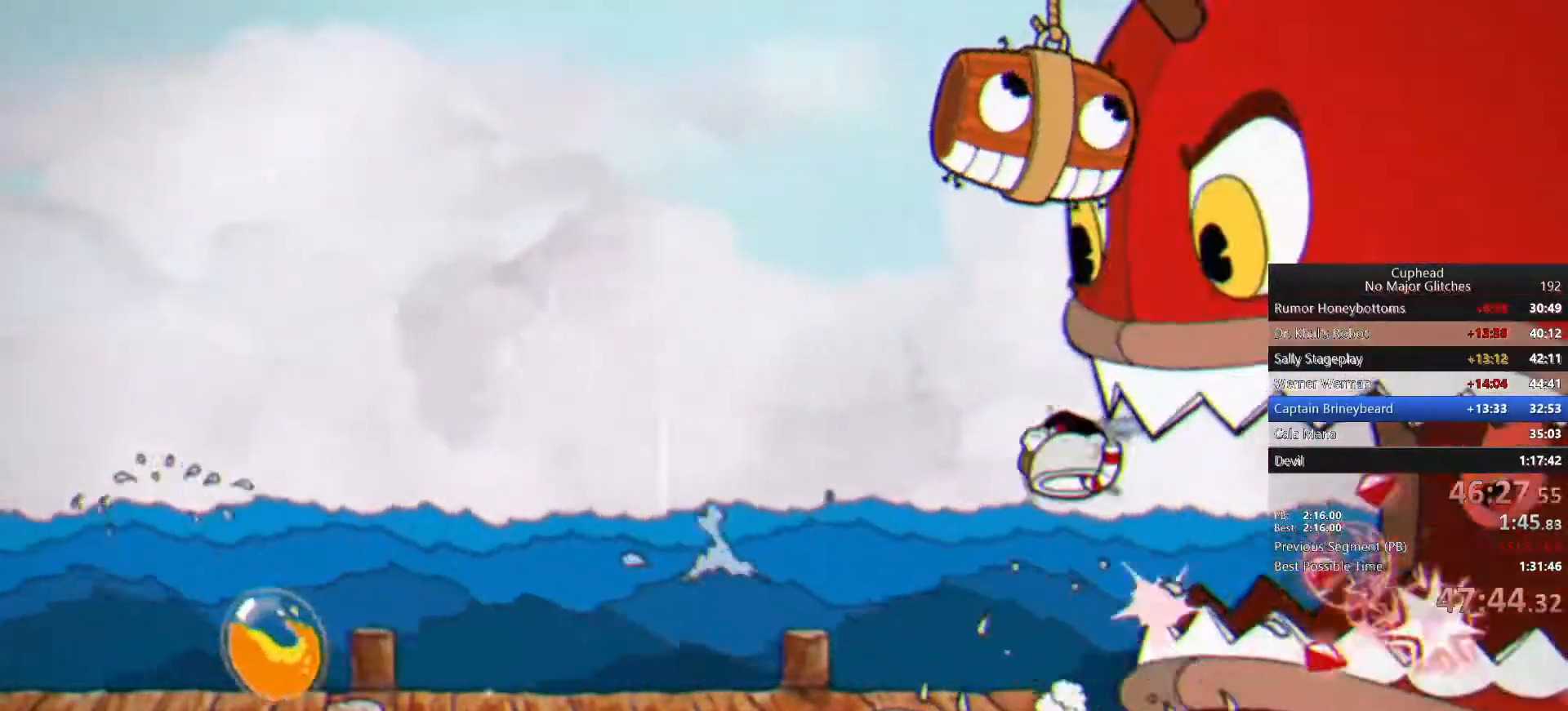
{"buttons": [], "left_stick": "right", "right_stick": "center", "events": [[50, "CIRCLE", "down"], [150, "CIRCLE", "up"], [217, "SQUARE", "down"], [300, "SQUARE", "up"], [350, "SQUARE", "down"], [450, "SQUARE", "up"]]}
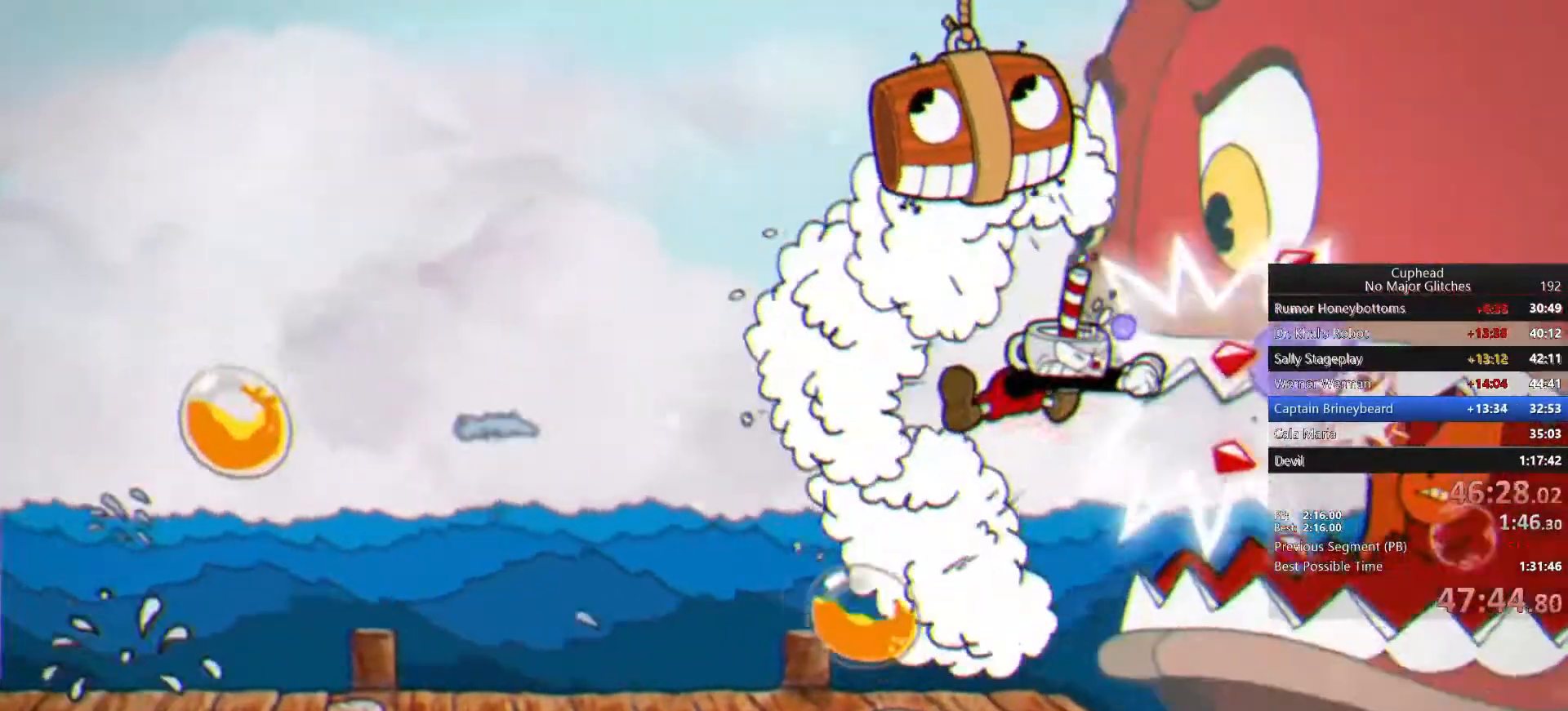
{"buttons": [], "left_stick": "right", "right_stick": "center", "events": []}
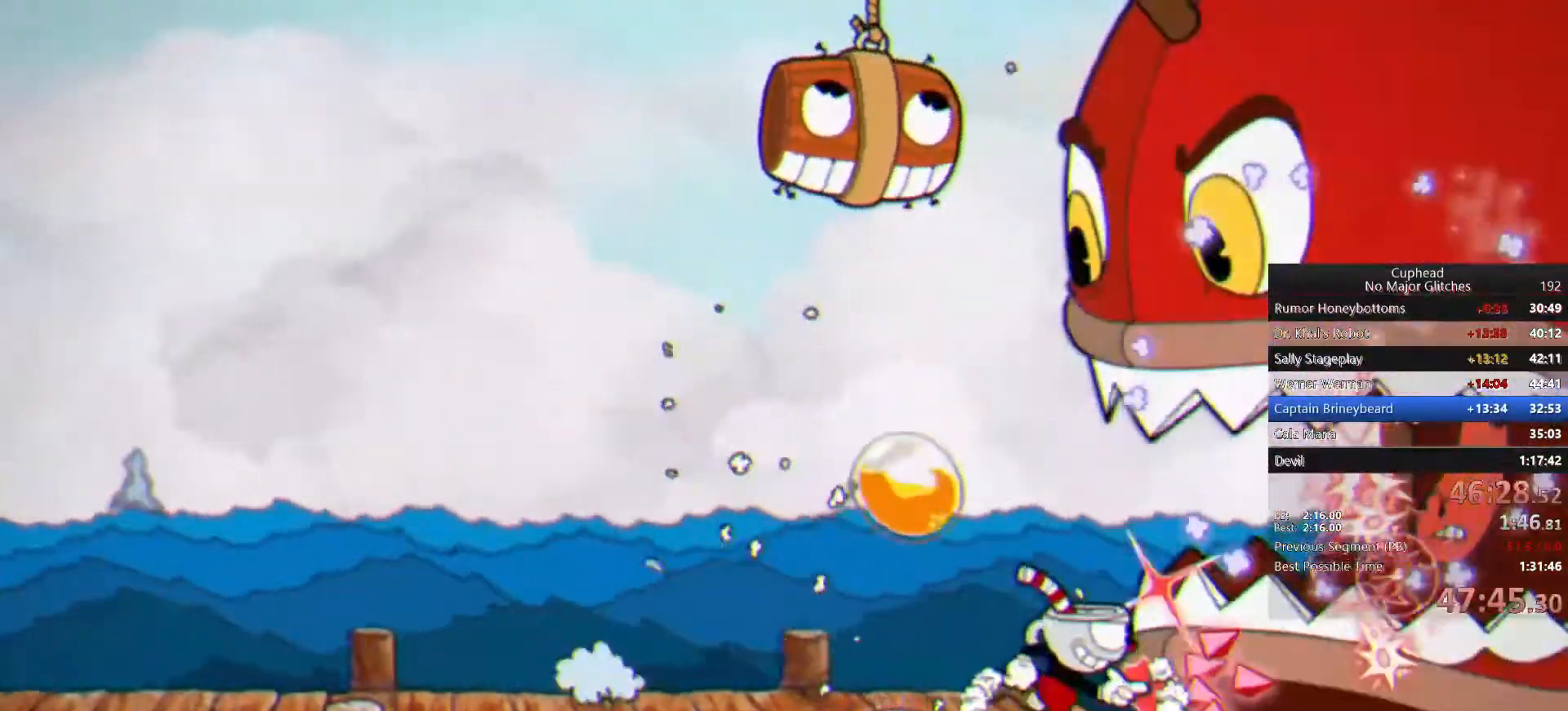
{"buttons": [], "left_stick": "right", "right_stick": "center", "events": []}
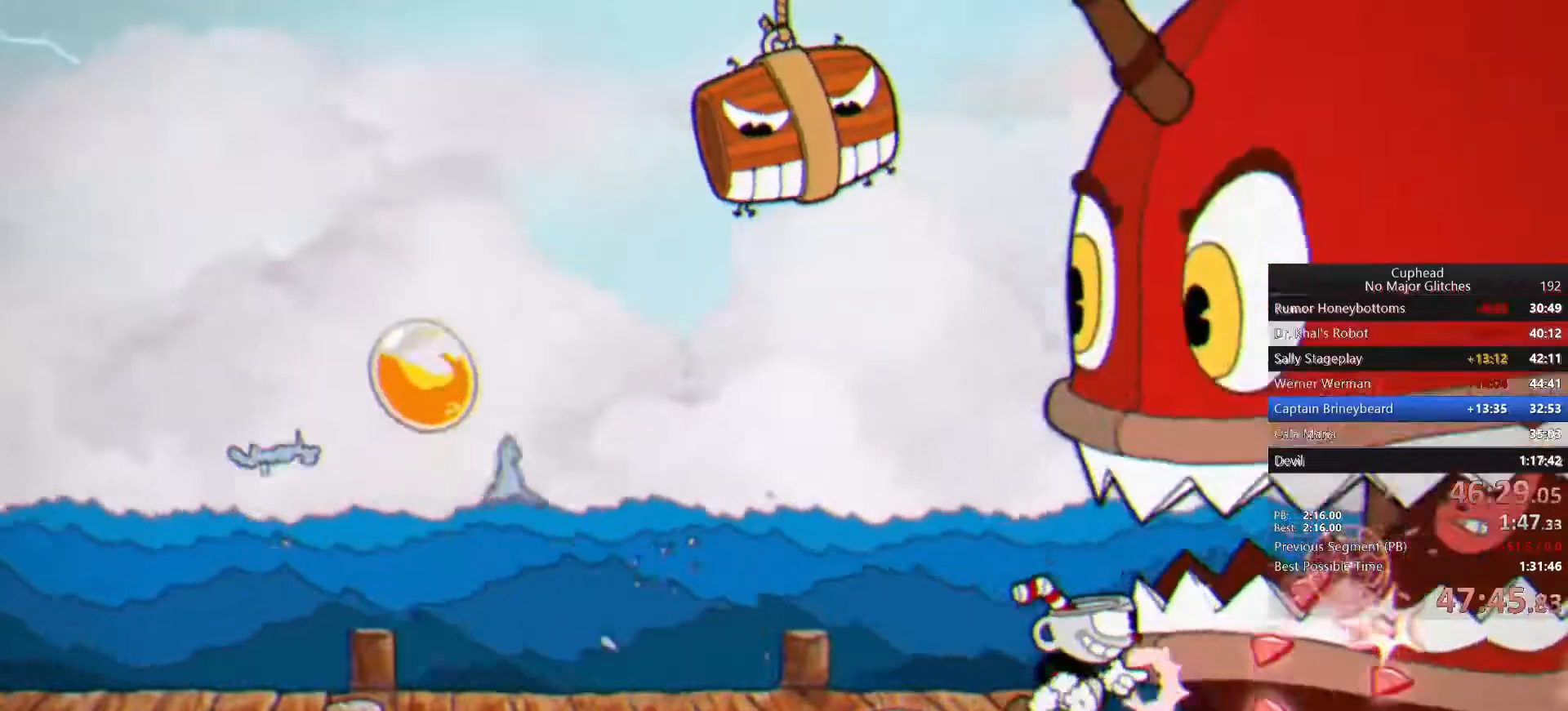
{"buttons": [], "left_stick": "right", "right_stick": "center", "events": []}
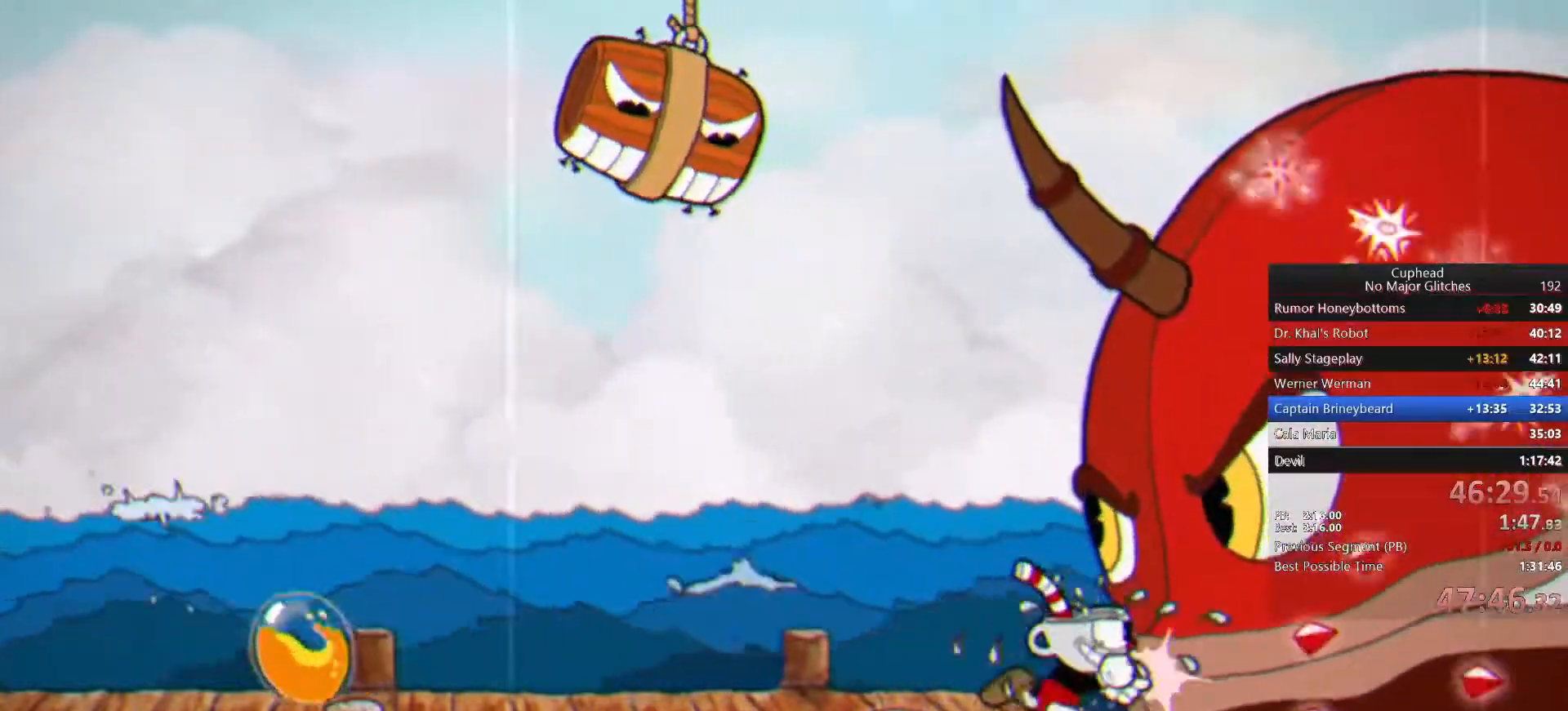
{"buttons": [], "left_stick": "down-right", "right_stick": "center", "events": [[117, "SQUARE", "down"], [133, "left_stick", "down-right"], [217, "SQUARE", "up"]]}
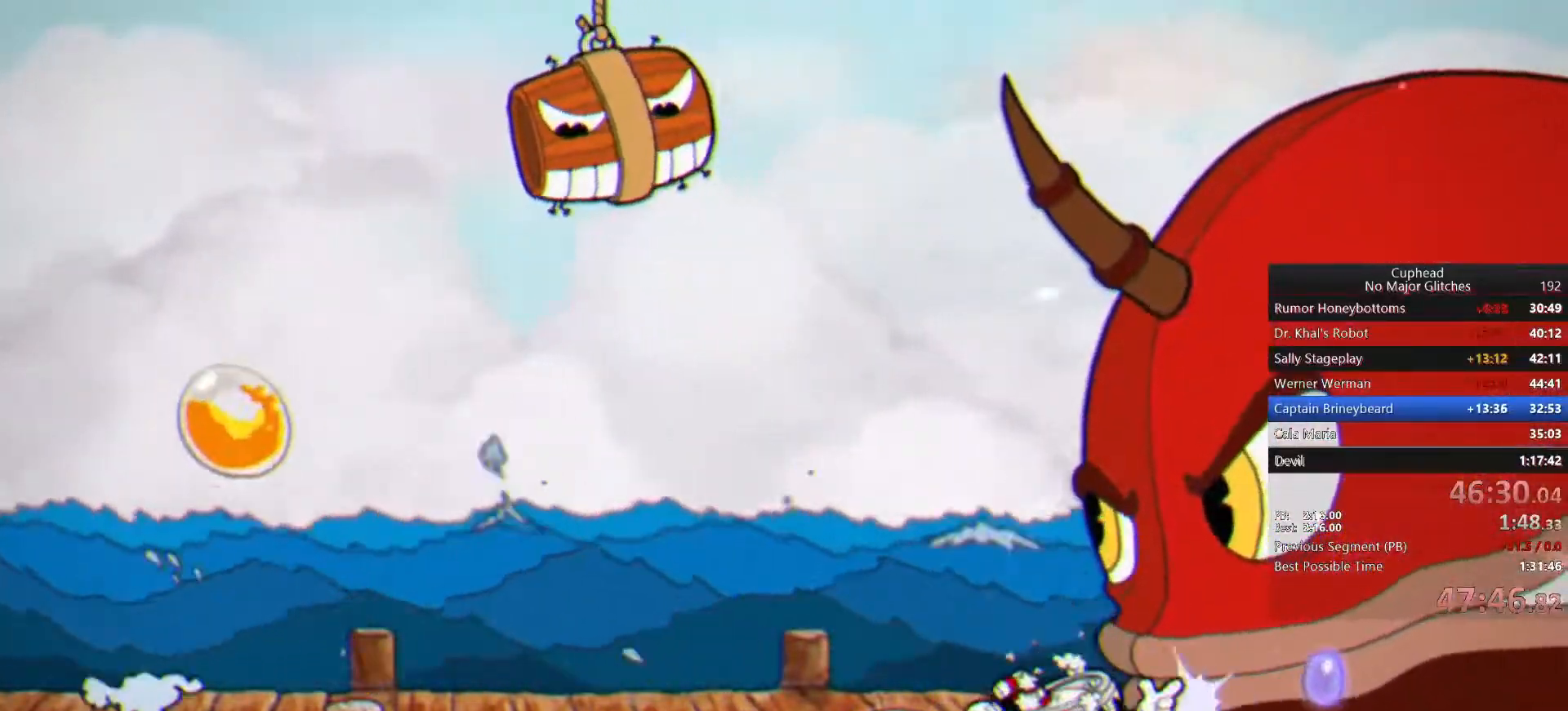
{"buttons": [], "left_stick": "down-right", "right_stick": "center", "events": [[67, "SQUARE", "down"], [183, "SQUARE", "up"]]}
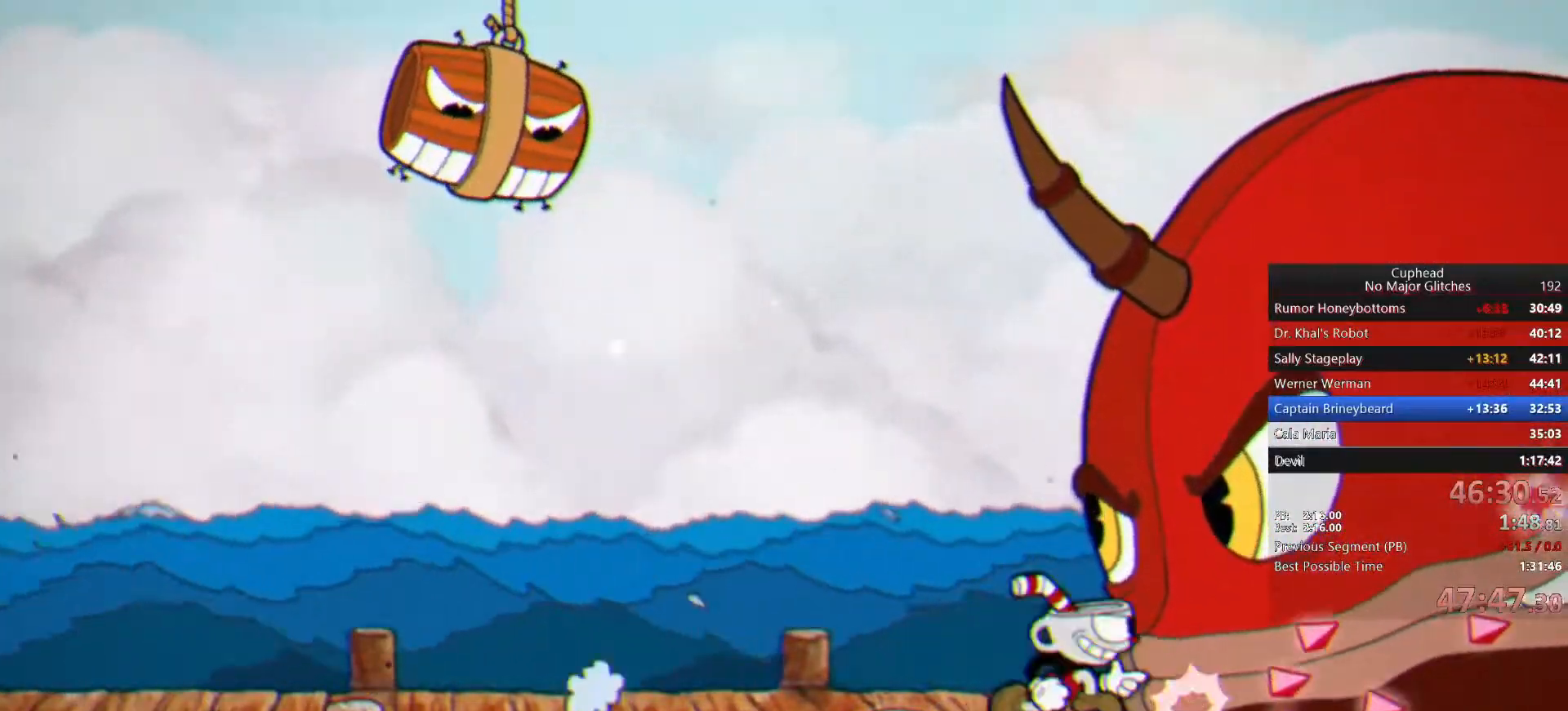
{"buttons": [], "left_stick": "down-right", "right_stick": "center", "events": []}
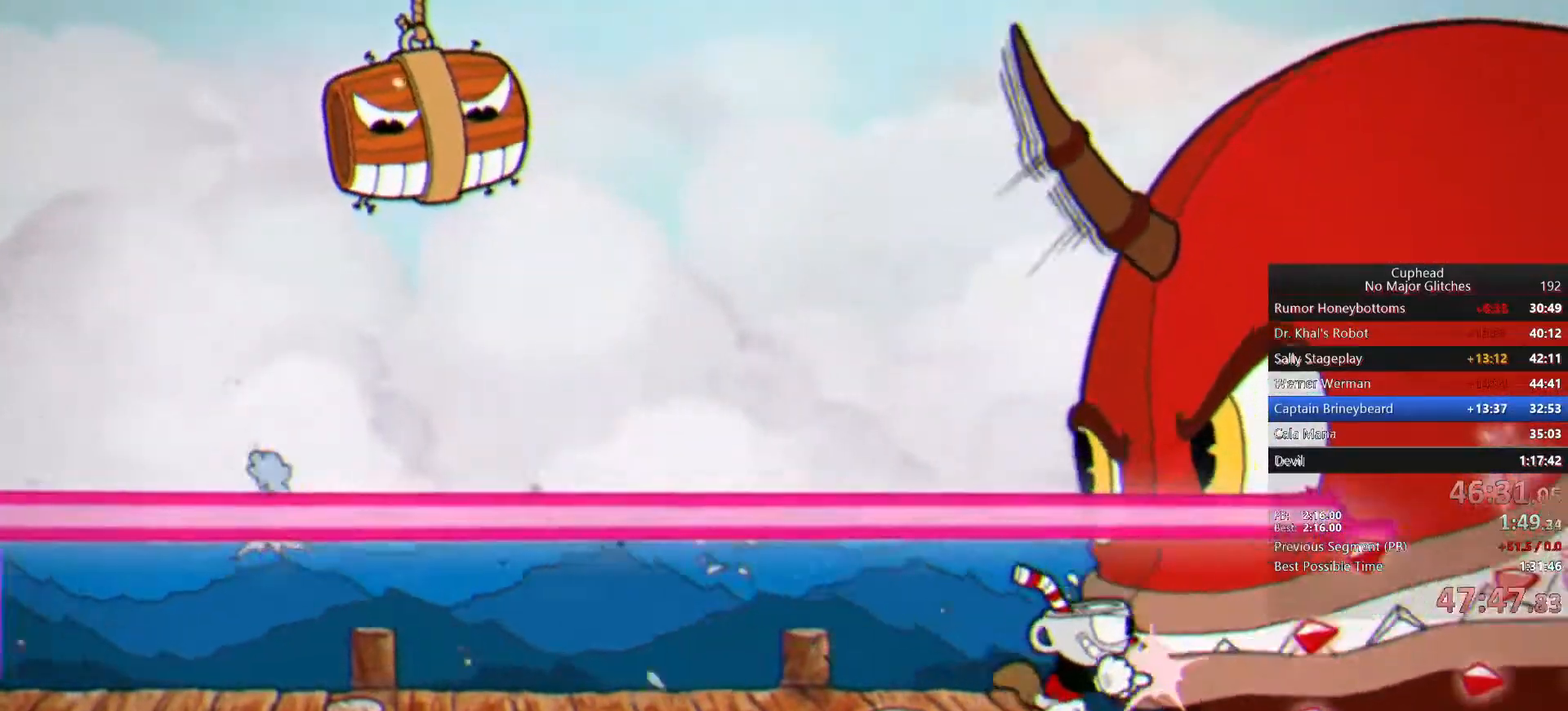
{"buttons": [], "left_stick": "down-right", "right_stick": "center", "events": []}
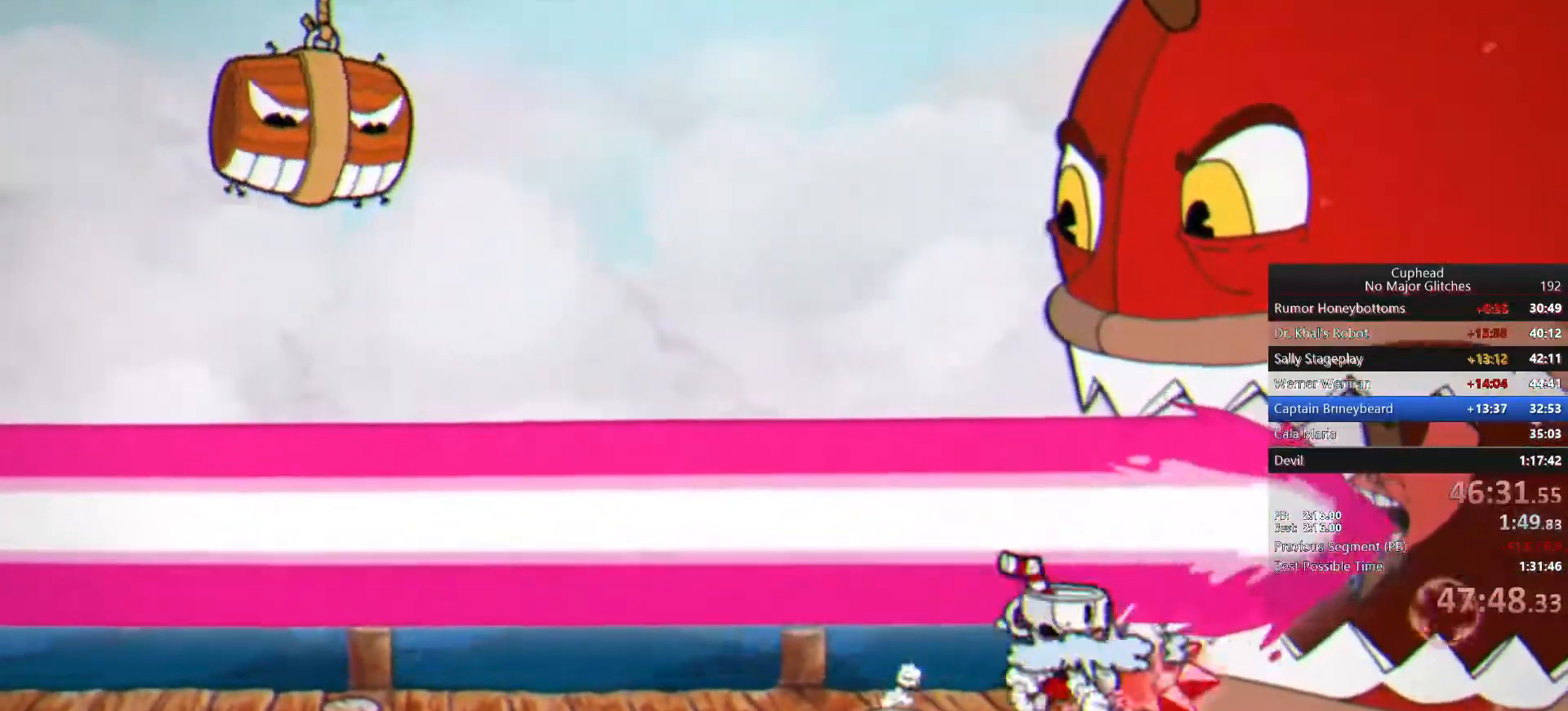
{"buttons": [], "left_stick": "down-right", "right_stick": "center", "events": []}
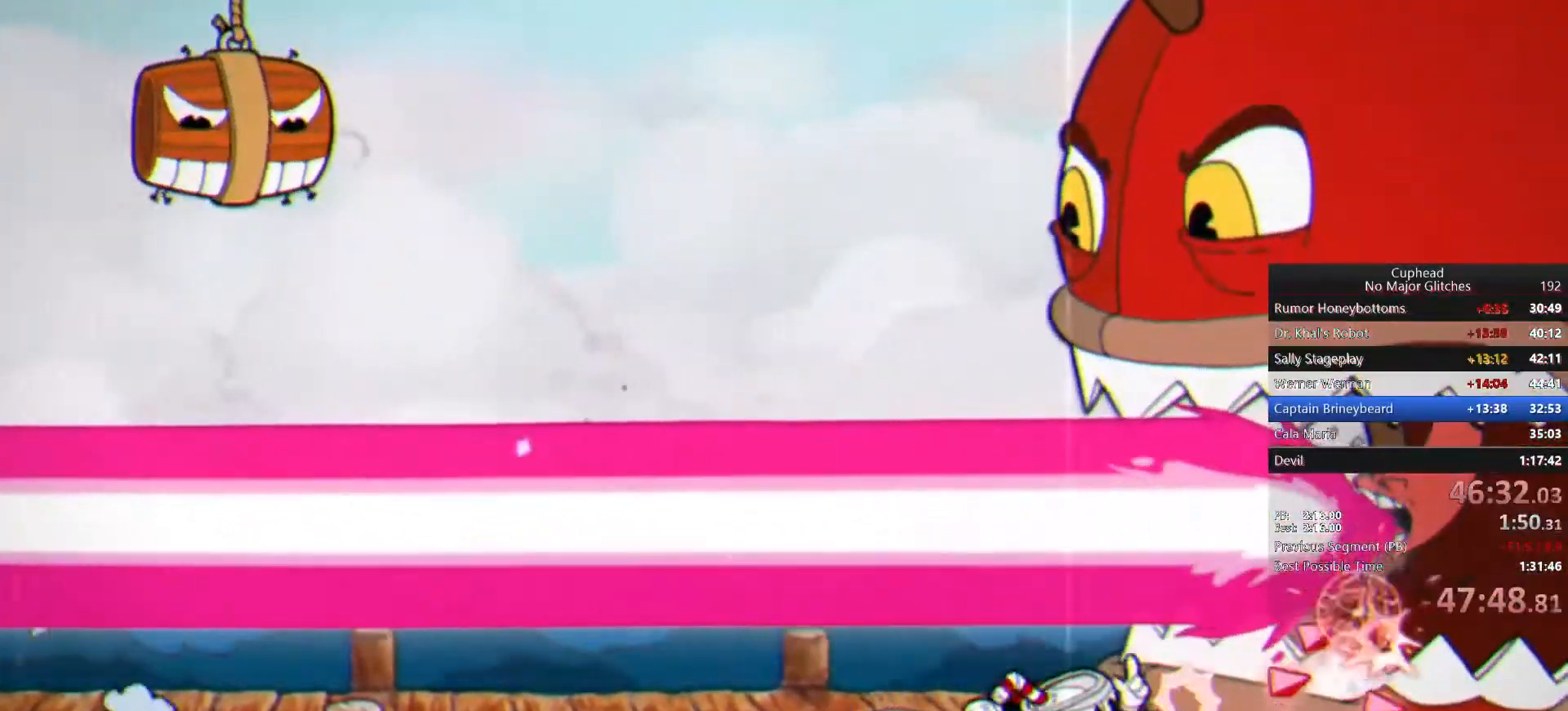
{"buttons": [], "left_stick": "down-right", "right_stick": "center", "events": []}
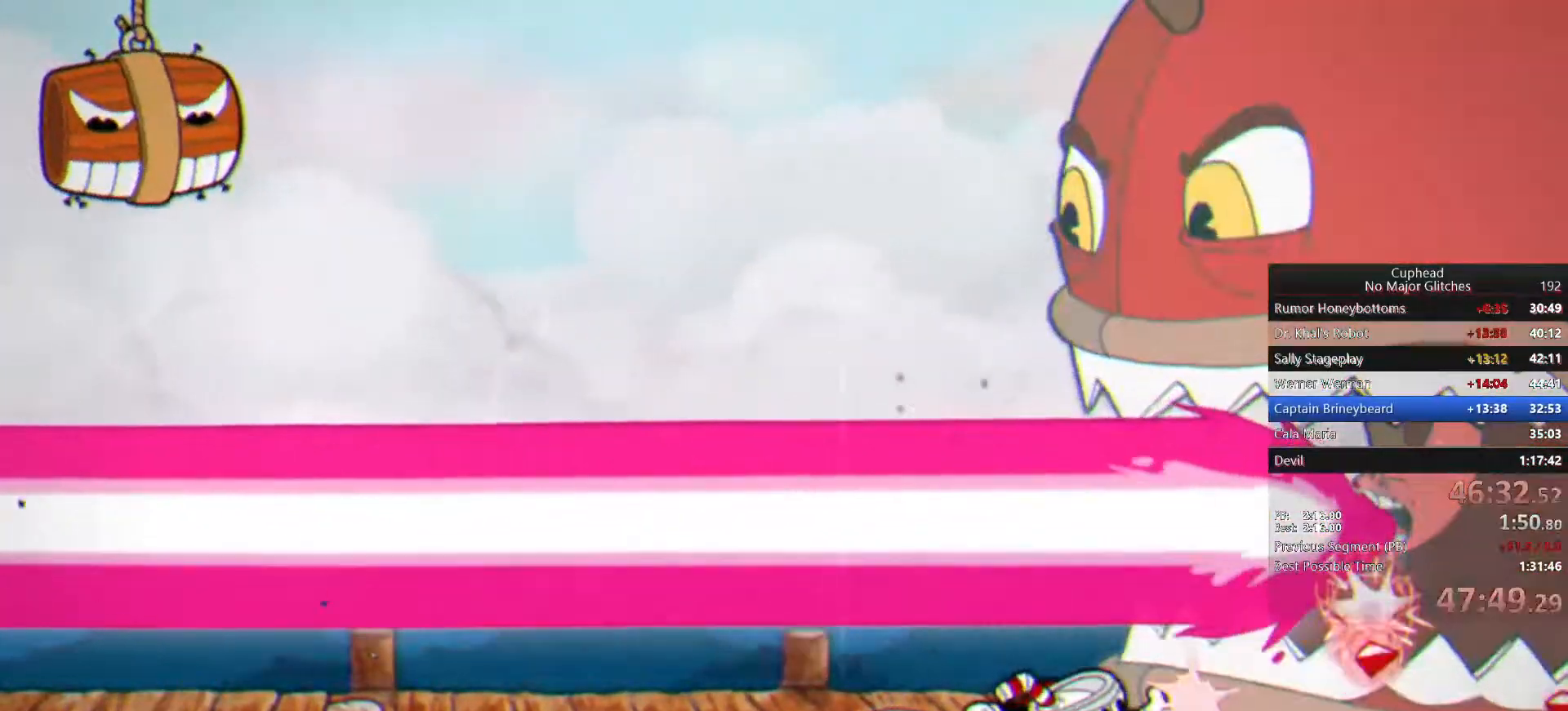
{"buttons": [], "left_stick": "down-right", "right_stick": "center", "events": []}
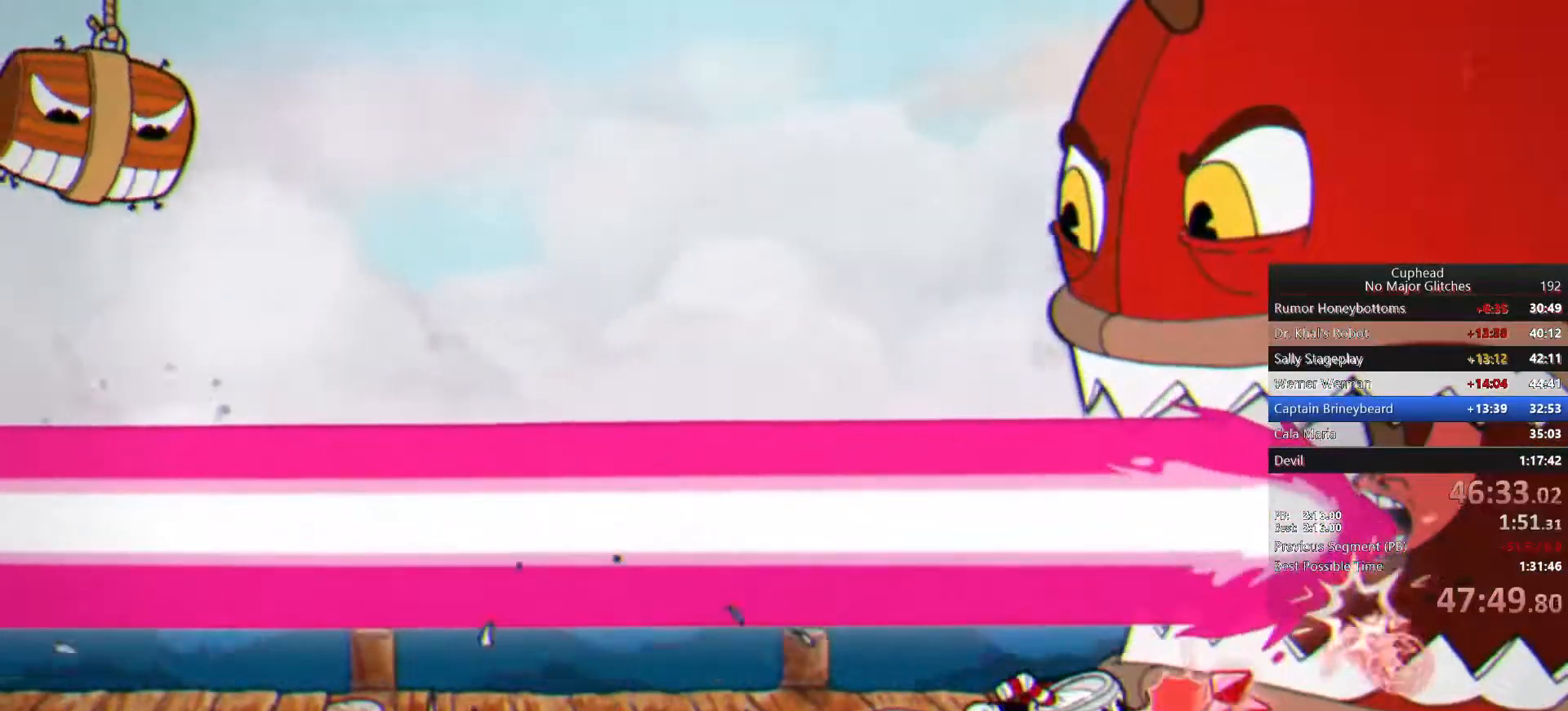
{"buttons": [], "left_stick": "down-right", "right_stick": "center", "events": []}